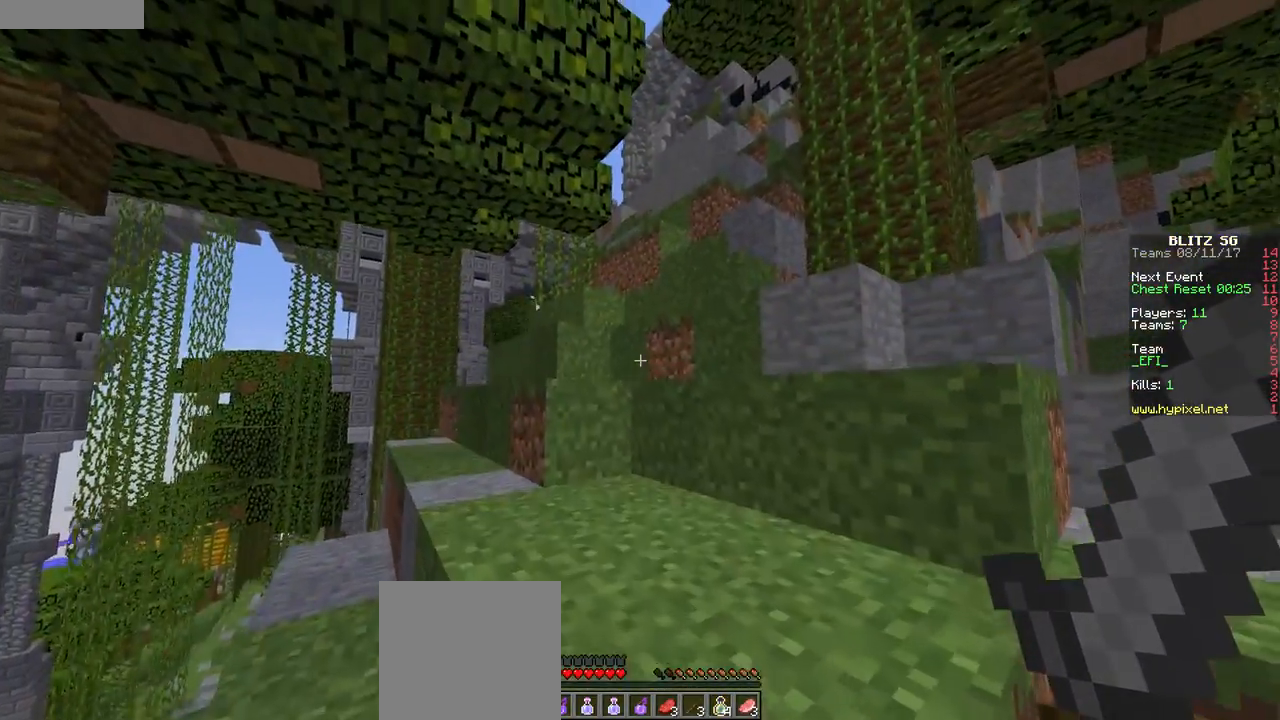
Gameplay with keyboard and mouse; each line is a JSON object with the keys and mouse buttons held at the frame after it. "events" lists presses ("down") and releases ("up") of "a", "d", "s", "w", "mouse_left" and "mouse_right" between this image and that frame as [ms after this image, input, new state], when the widget could be followed in between. "mouse_left", "mouse_right" = the "left", "right" buttons of the "mouse" list. No other keys are recorded. Fast repeated clicks can show as one long hold. Mouse movement is not recorded.
{"keys": ["d", "w"], "mouse": [], "events": [[100, "a", "up"], [317, "d", "down"]]}
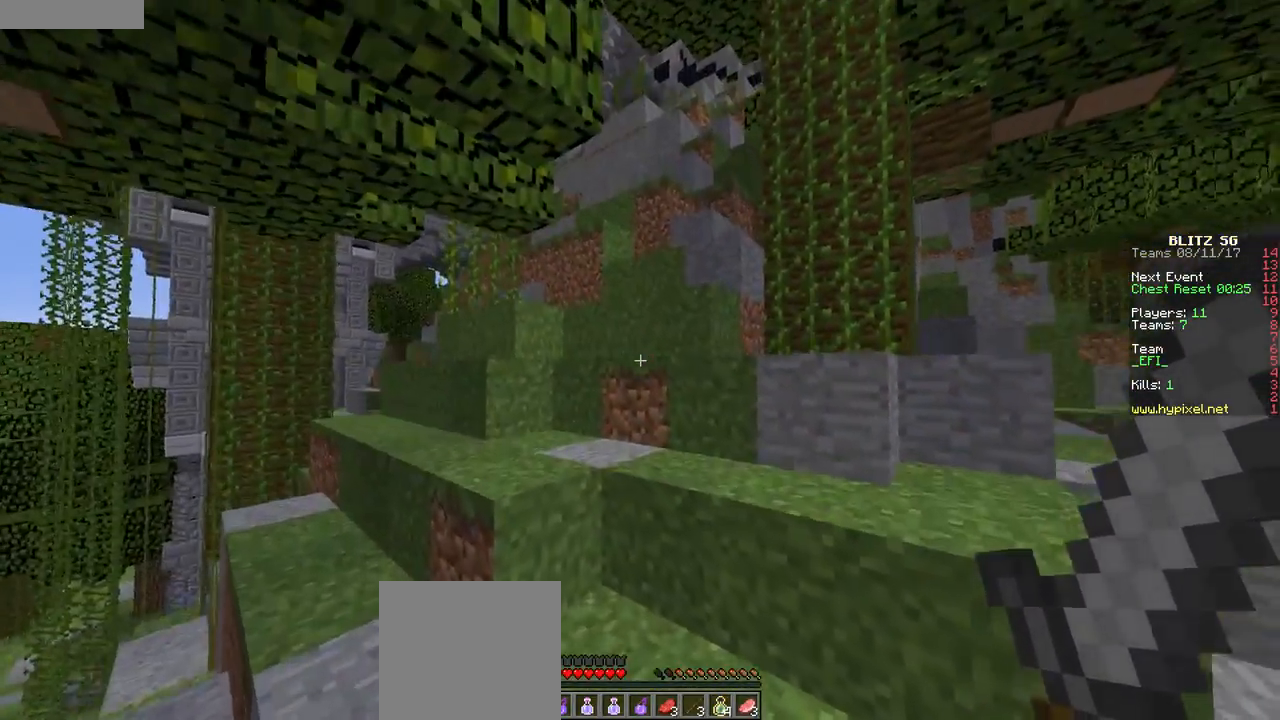
{"keys": ["d", "w"], "mouse": [], "events": []}
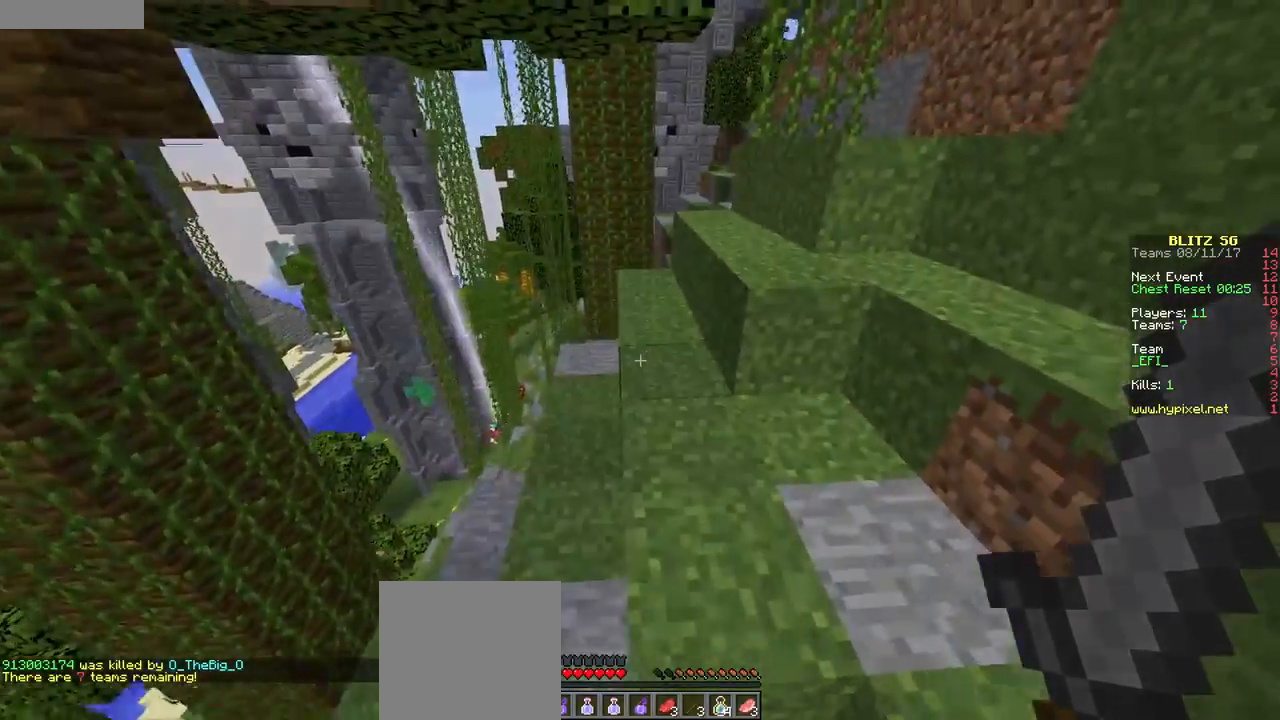
{"keys": ["a", "d", "w"], "mouse": [], "events": [[467, "a", "down"]]}
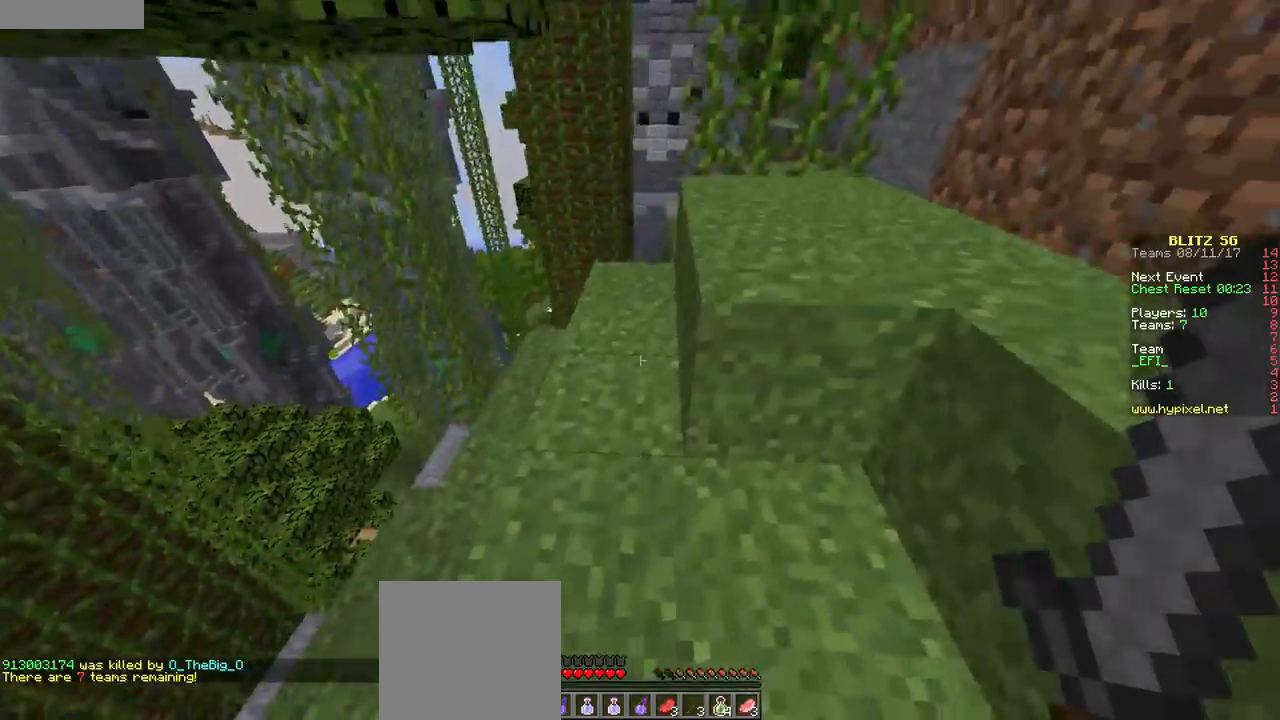
{"keys": ["a", "w"], "mouse": [], "events": [[33, "d", "up"]]}
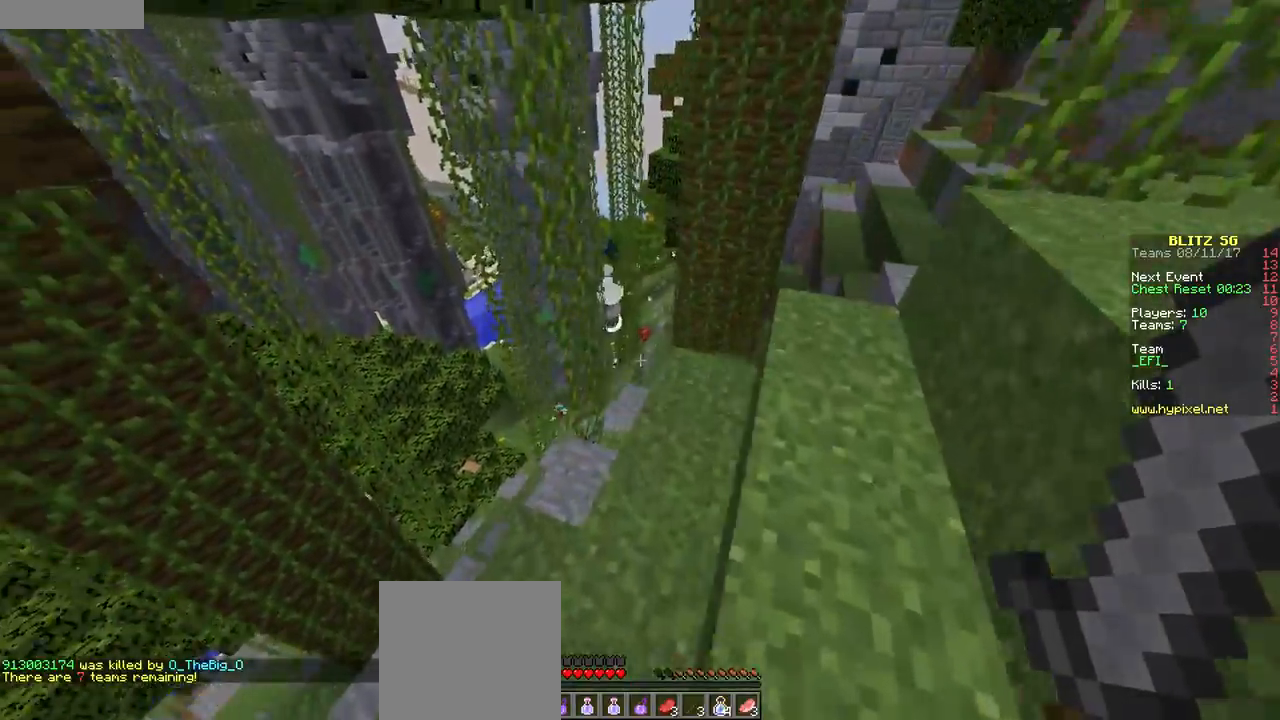
{"keys": ["a", "w"], "mouse": [], "events": [[66, "a", "up"], [216, "a", "down"]]}
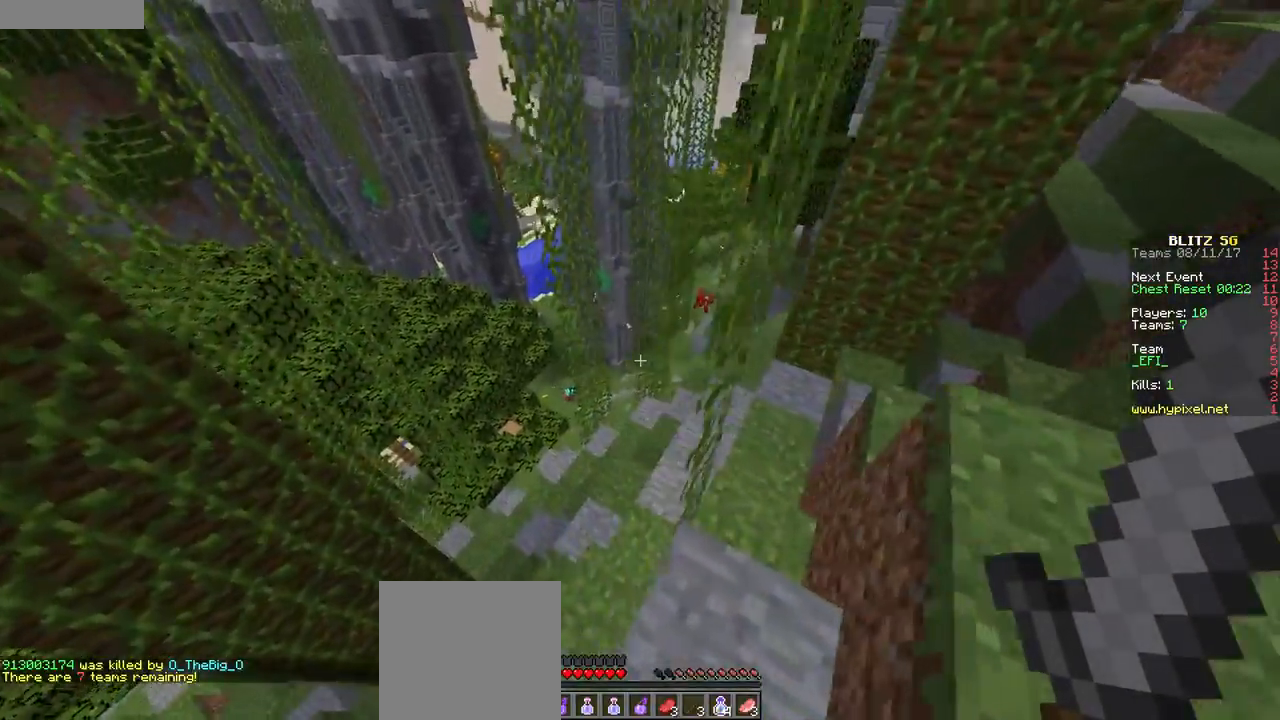
{"keys": ["w"], "mouse": [], "events": [[234, "a", "up"]]}
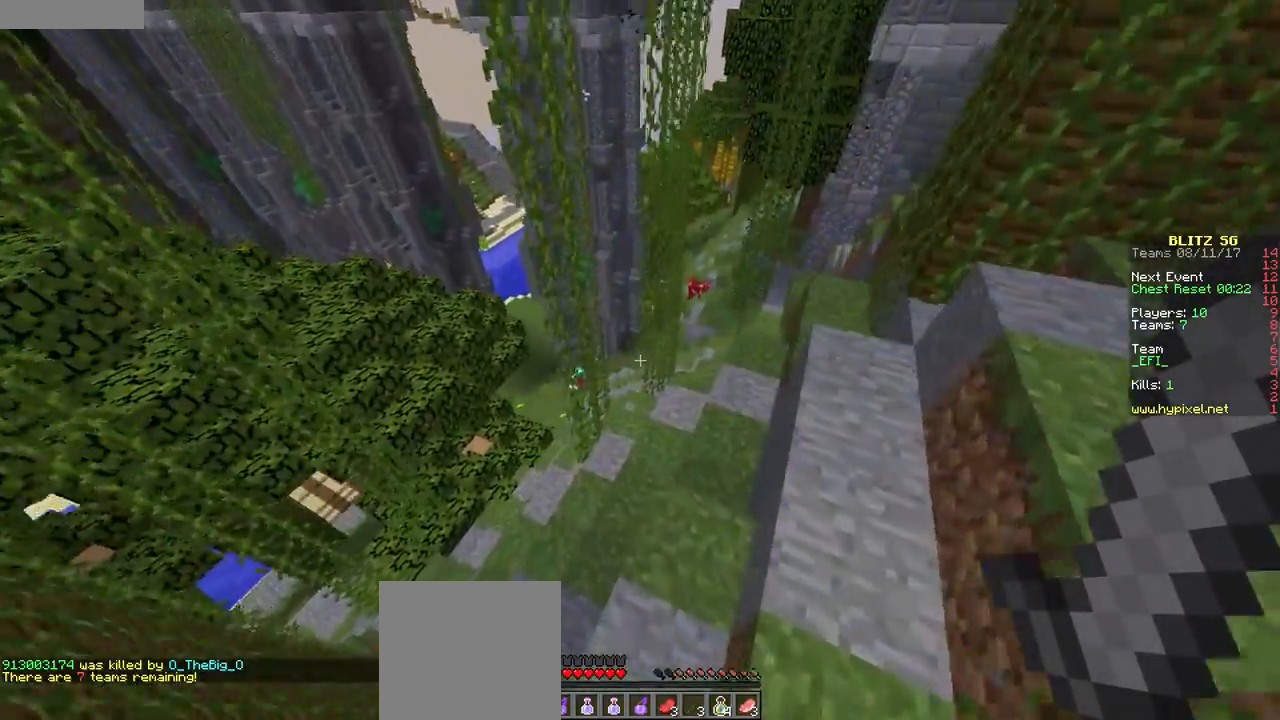
{"keys": ["w"], "mouse": [], "events": [[133, "d", "down"], [400, "d", "up"]]}
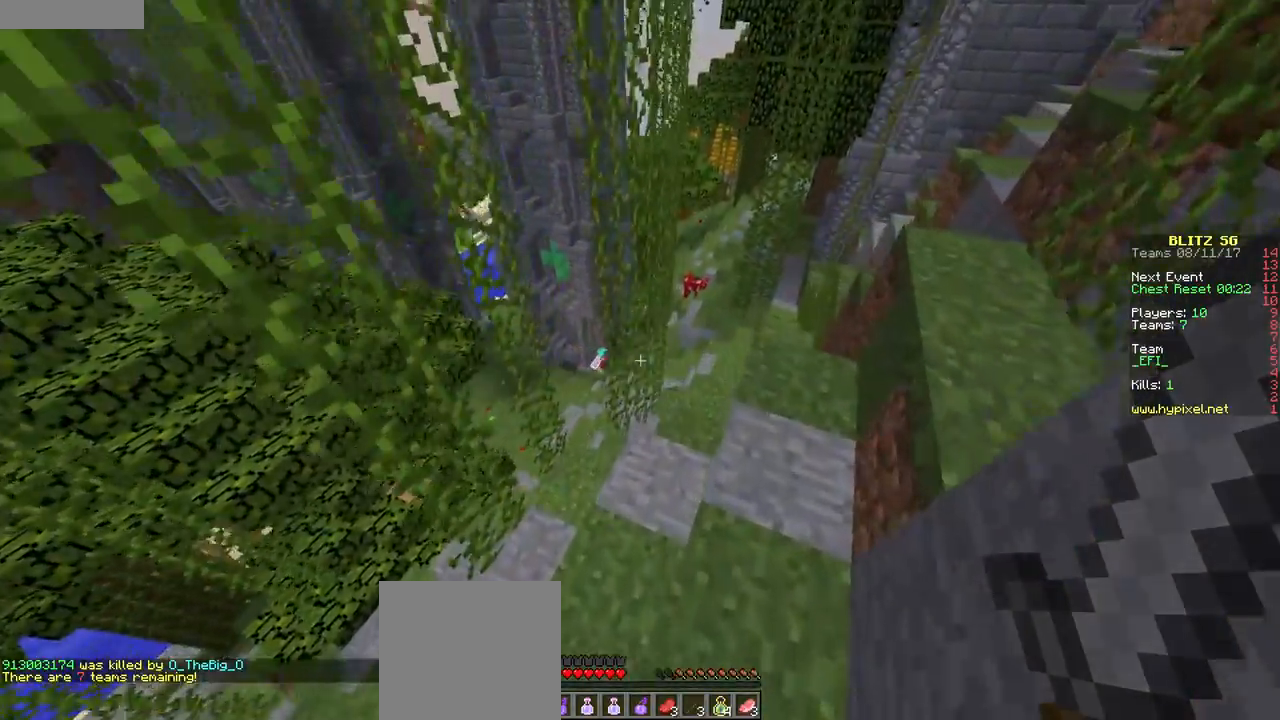
{"keys": ["d", "w"], "mouse": [], "events": [[400, "d", "down"]]}
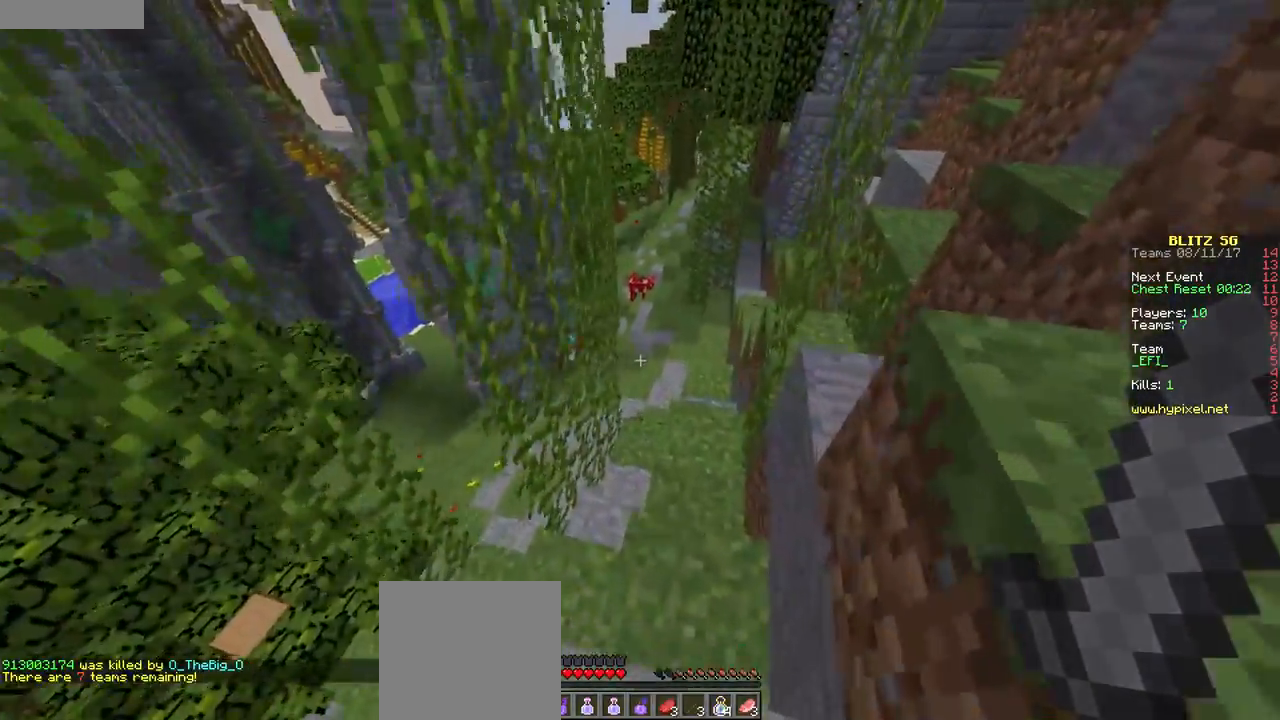
{"keys": ["w"], "mouse": [], "events": [[166, "d", "up"]]}
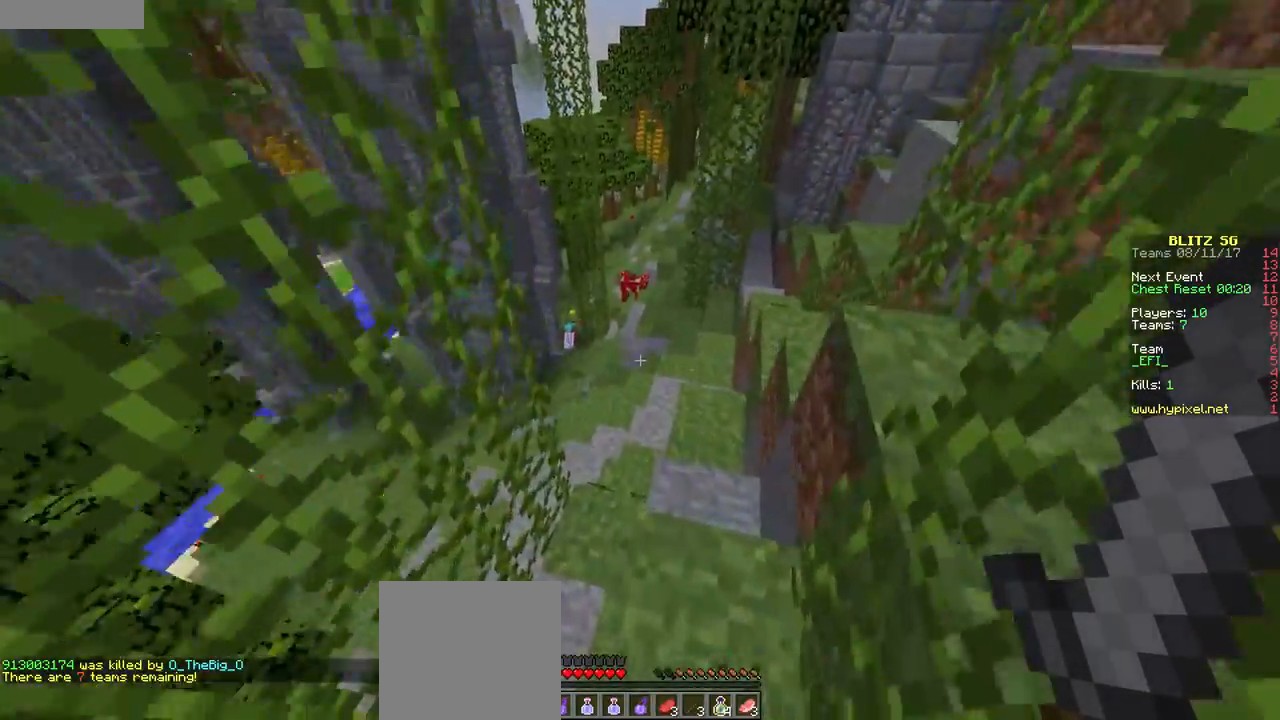
{"keys": ["w"], "mouse": [], "events": []}
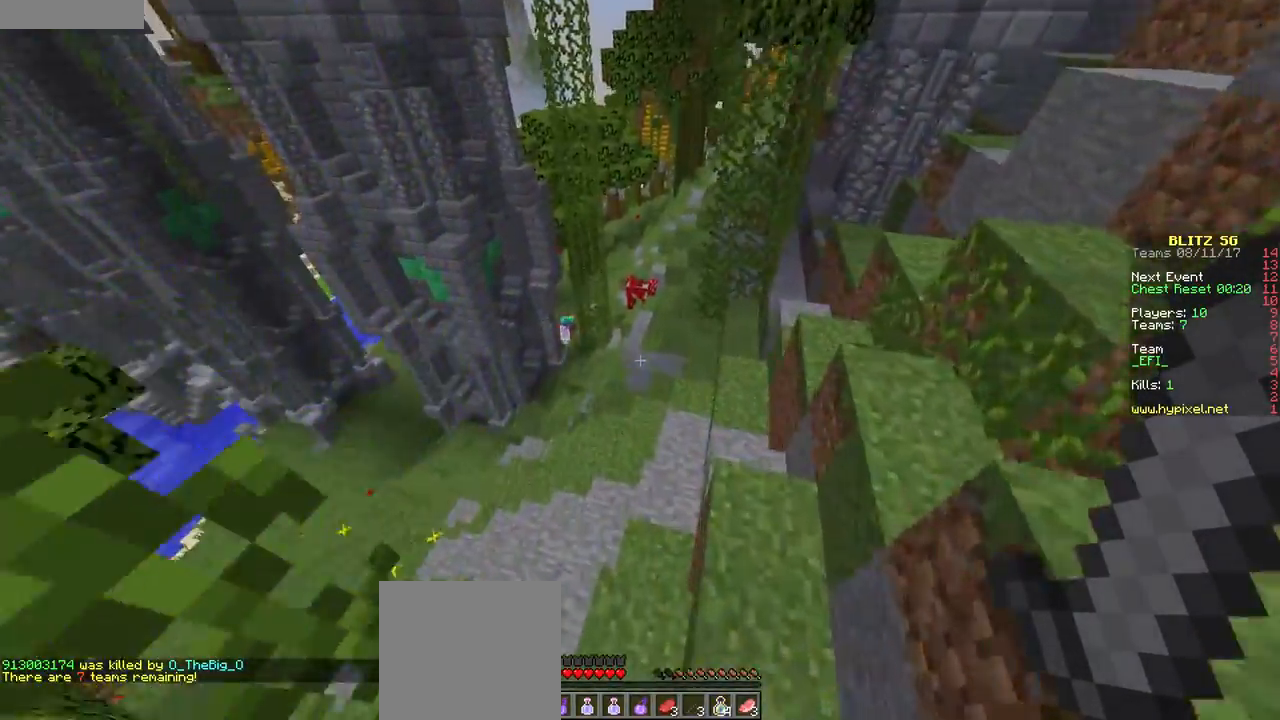
{"keys": ["w"], "mouse": [], "events": []}
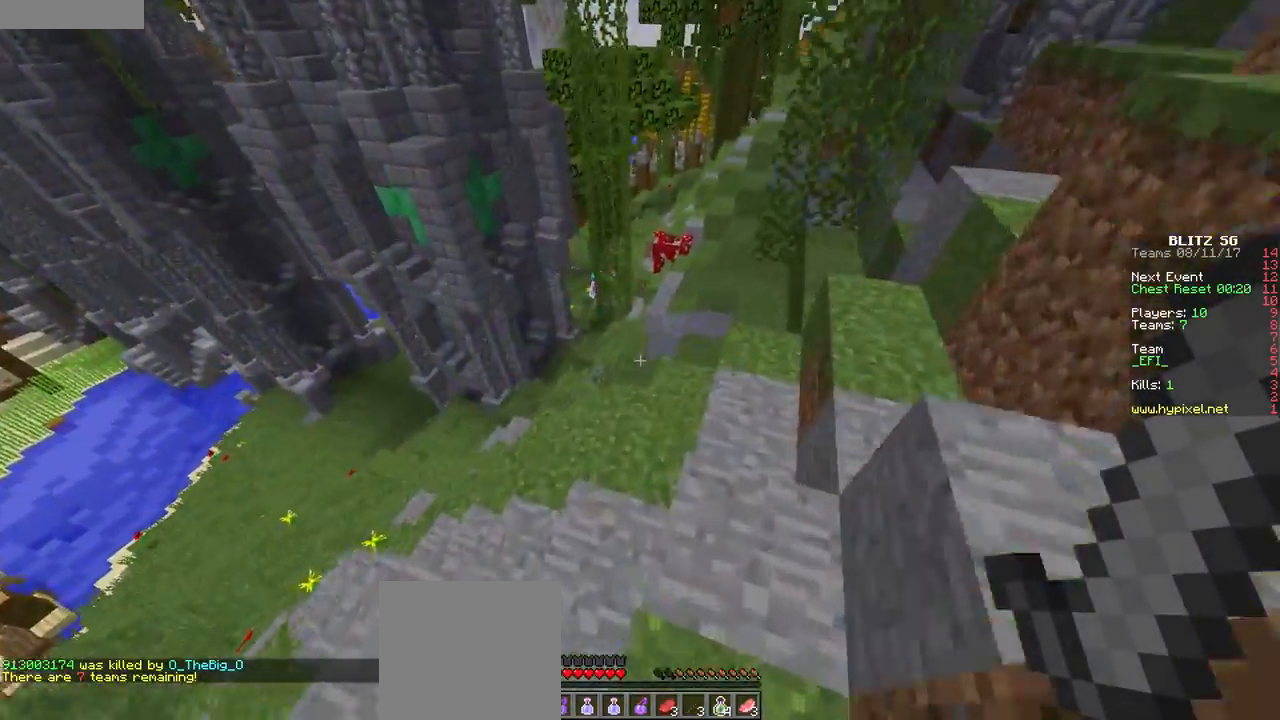
{"keys": ["d", "w"], "mouse": [], "events": [[451, "d", "down"]]}
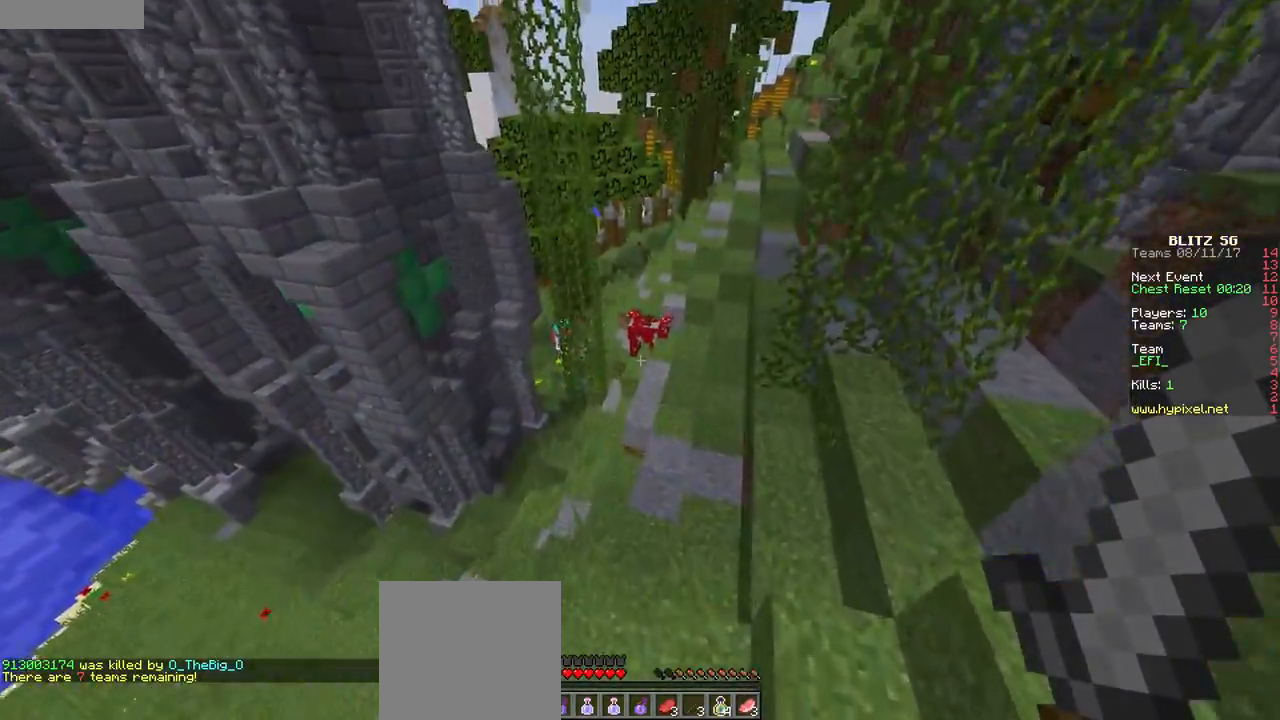
{"keys": ["w"], "mouse": [], "events": [[300, "d", "up"]]}
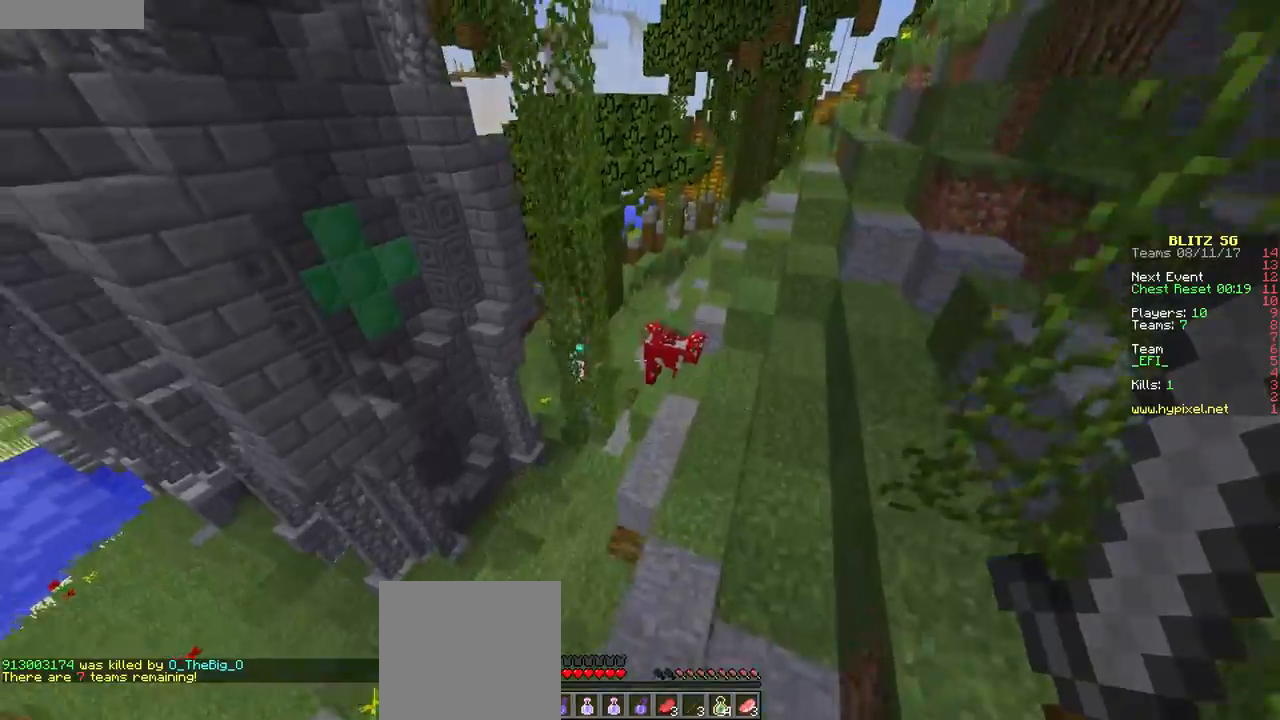
{"keys": ["w"], "mouse": [], "events": []}
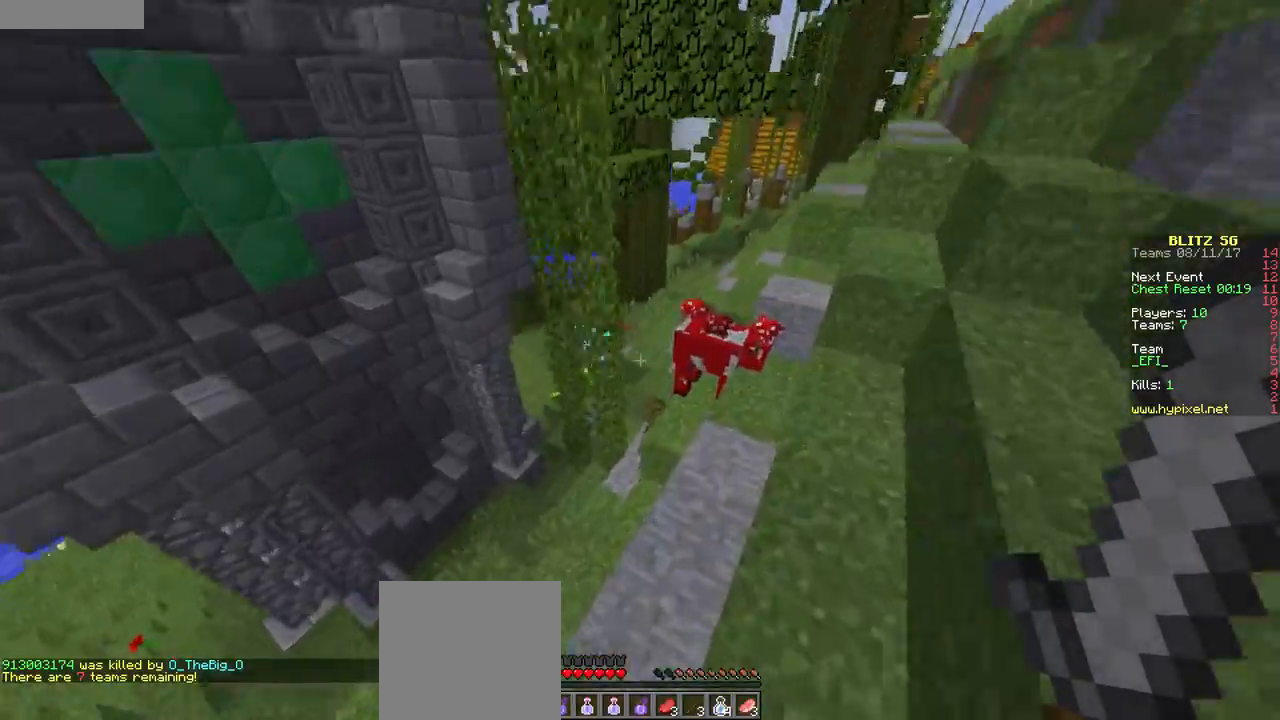
{"keys": ["w"], "mouse": [], "events": []}
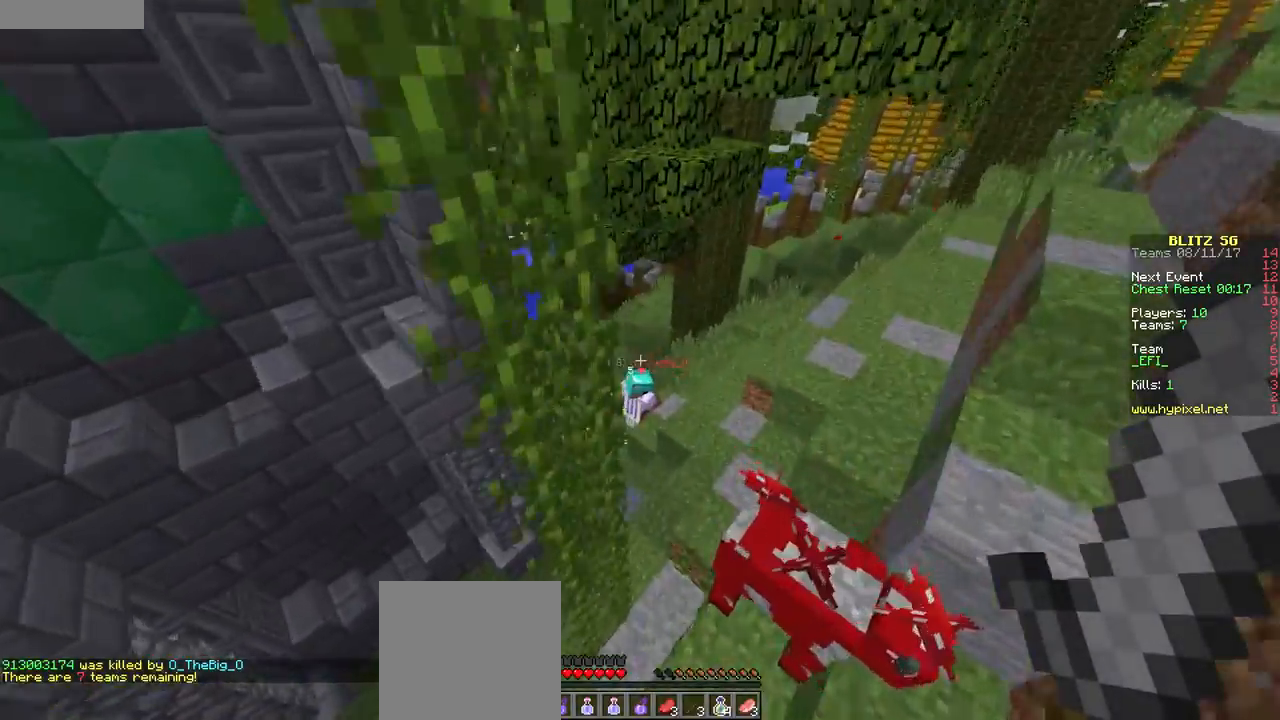
{"keys": ["w"], "mouse": [], "events": []}
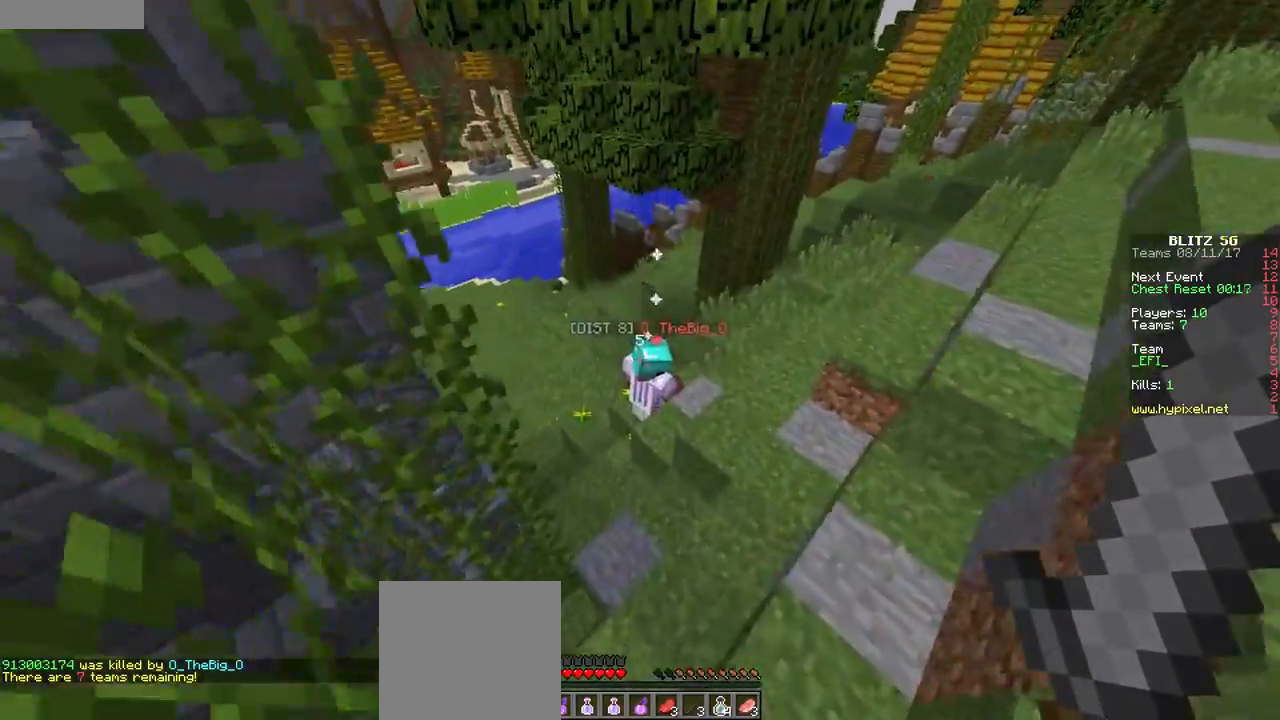
{"keys": ["w"], "mouse": ["left"], "events": [[450, "mouse_left", "down"]]}
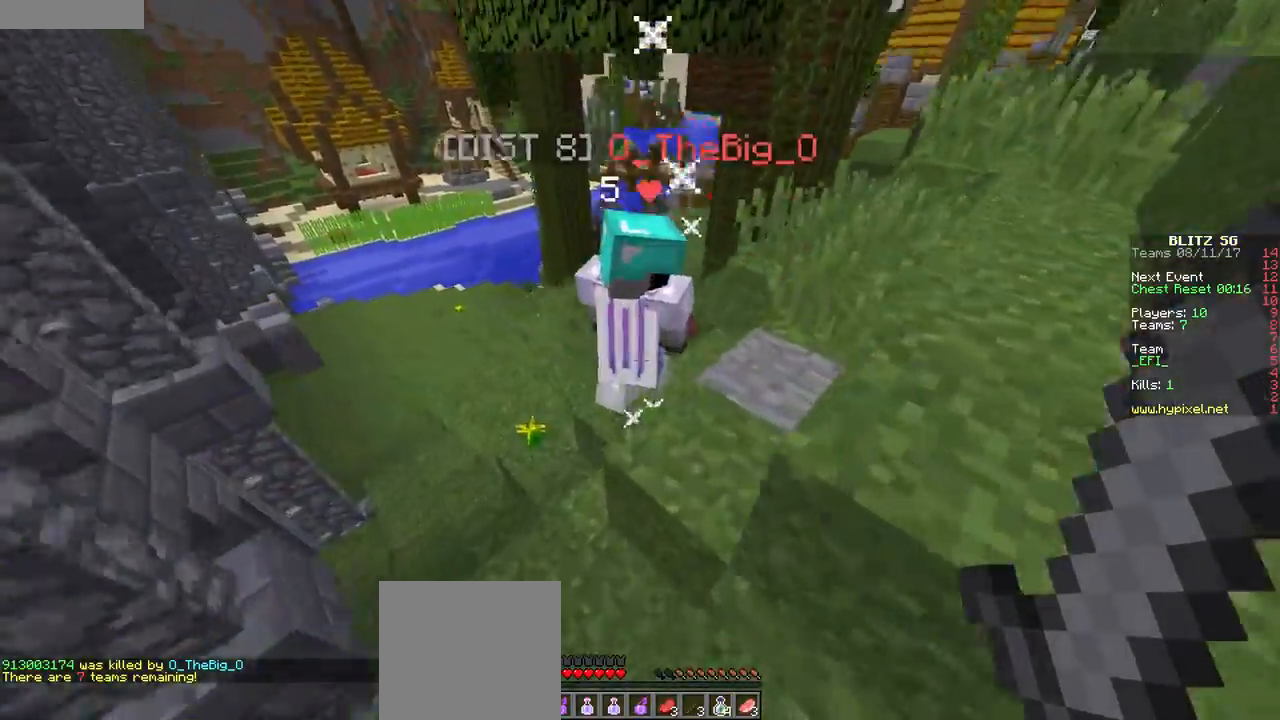
{"keys": ["w"], "mouse": ["left"], "events": [[83, "mouse_left", "up"], [100, "mouse_left", "down"], [200, "mouse_left", "up"], [234, "mouse_left", "down"], [300, "a", "down"], [367, "a", "up"], [467, "mouse_left", "up"], [484, "mouse_left", "down"]]}
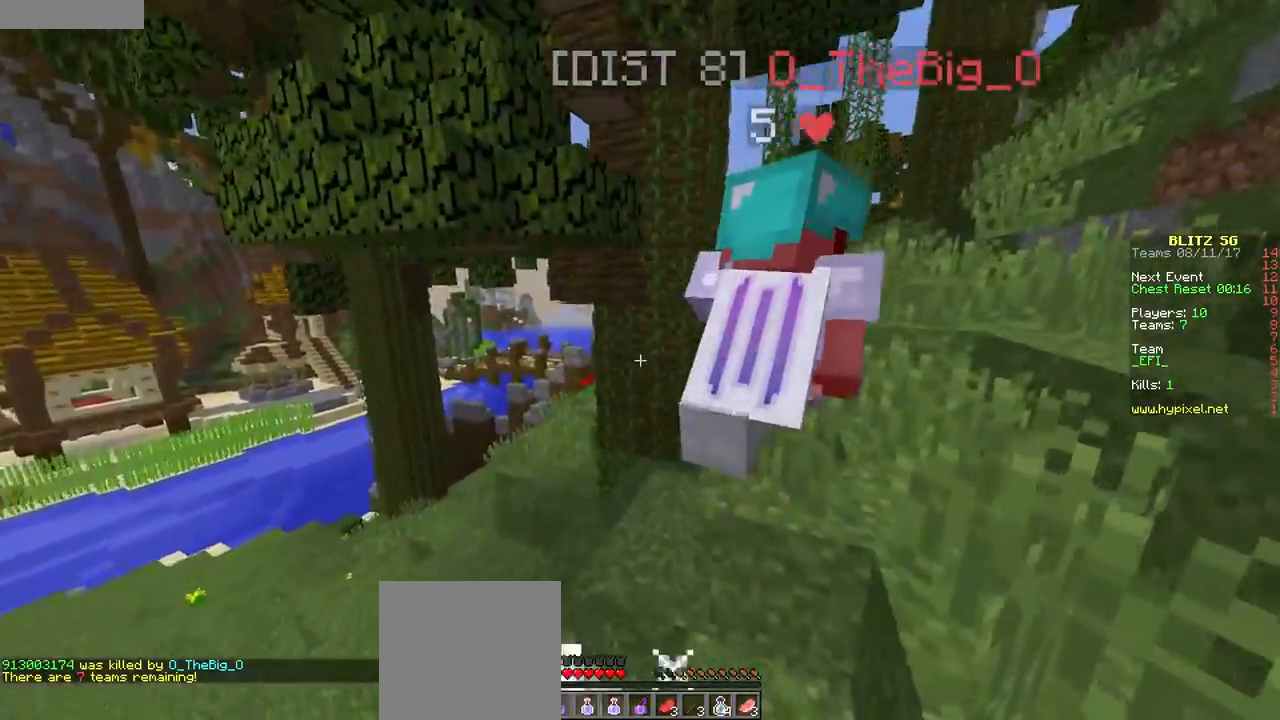
{"keys": ["w"], "mouse": ["left"], "events": [[216, "mouse_left", "up"], [250, "mouse_left", "down"]]}
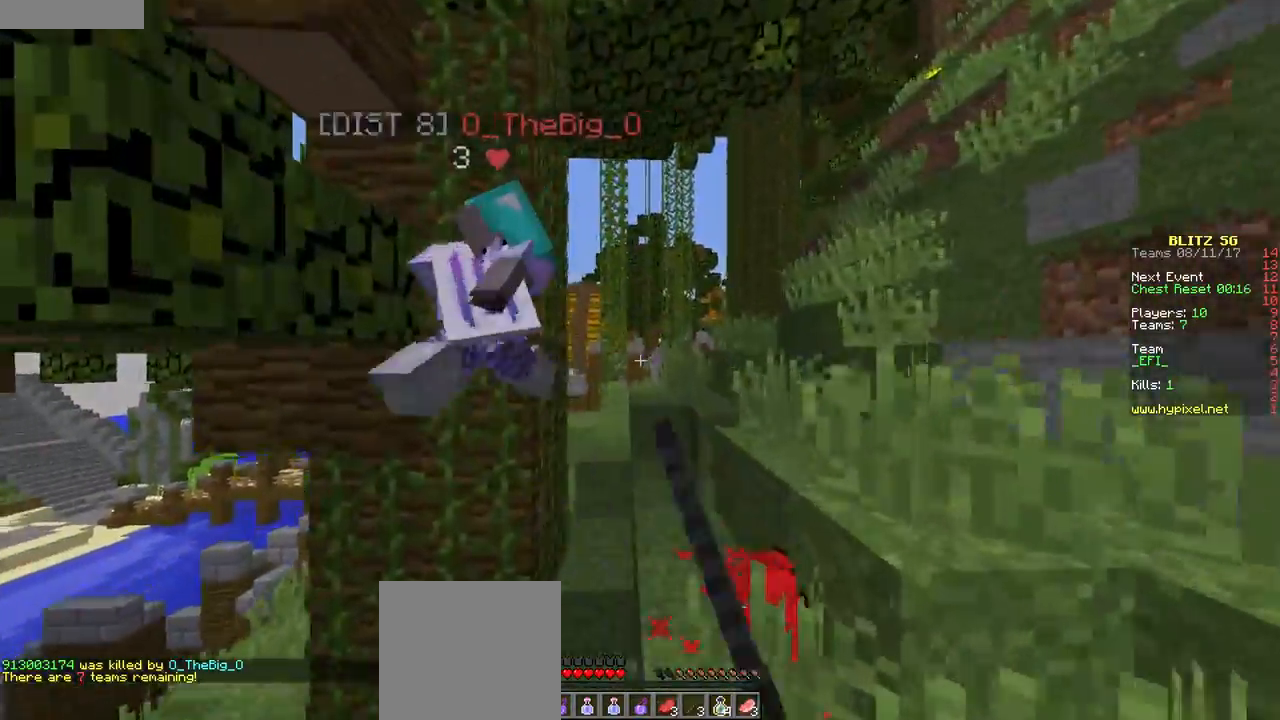
{"keys": ["a"], "mouse": ["left"]}
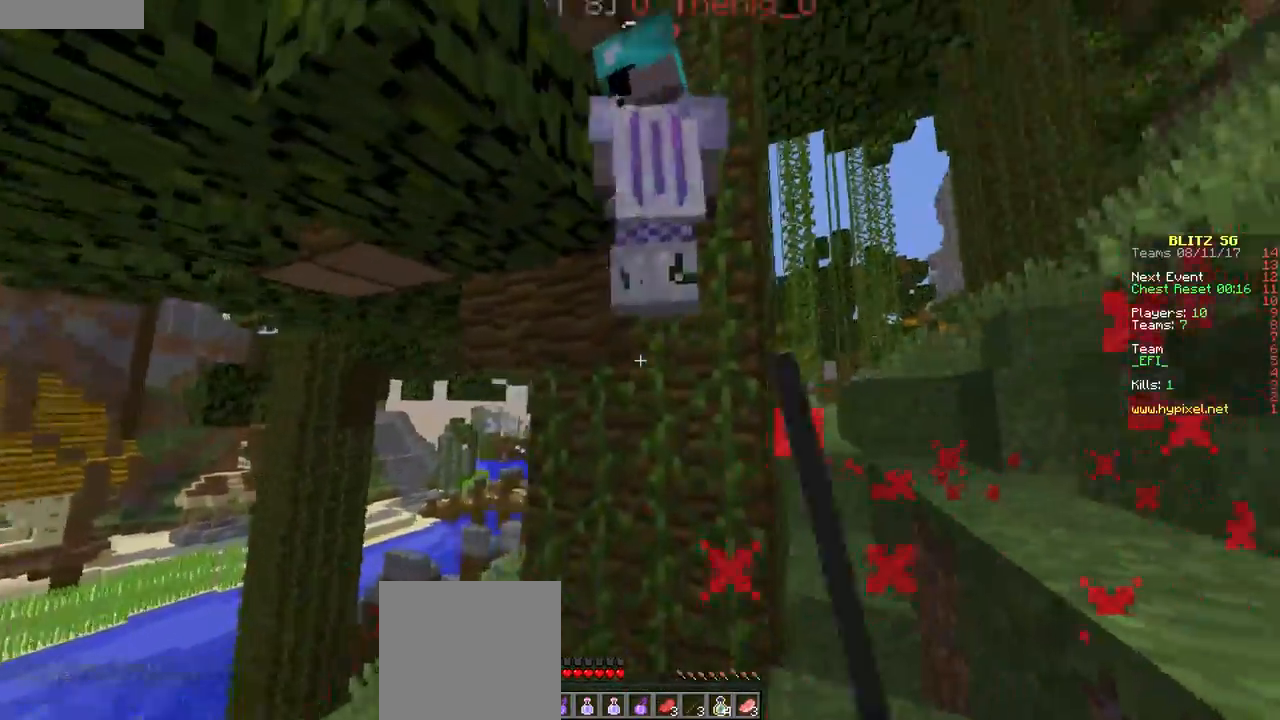
{"keys": ["a", "w"], "mouse": ["left"], "events": [[33, "d", "down"], [33, "w", "down"], [150, "a", "up"], [300, "d", "up"], [333, "a", "down"], [350, "w", "up"], [500, "w", "down"]]}
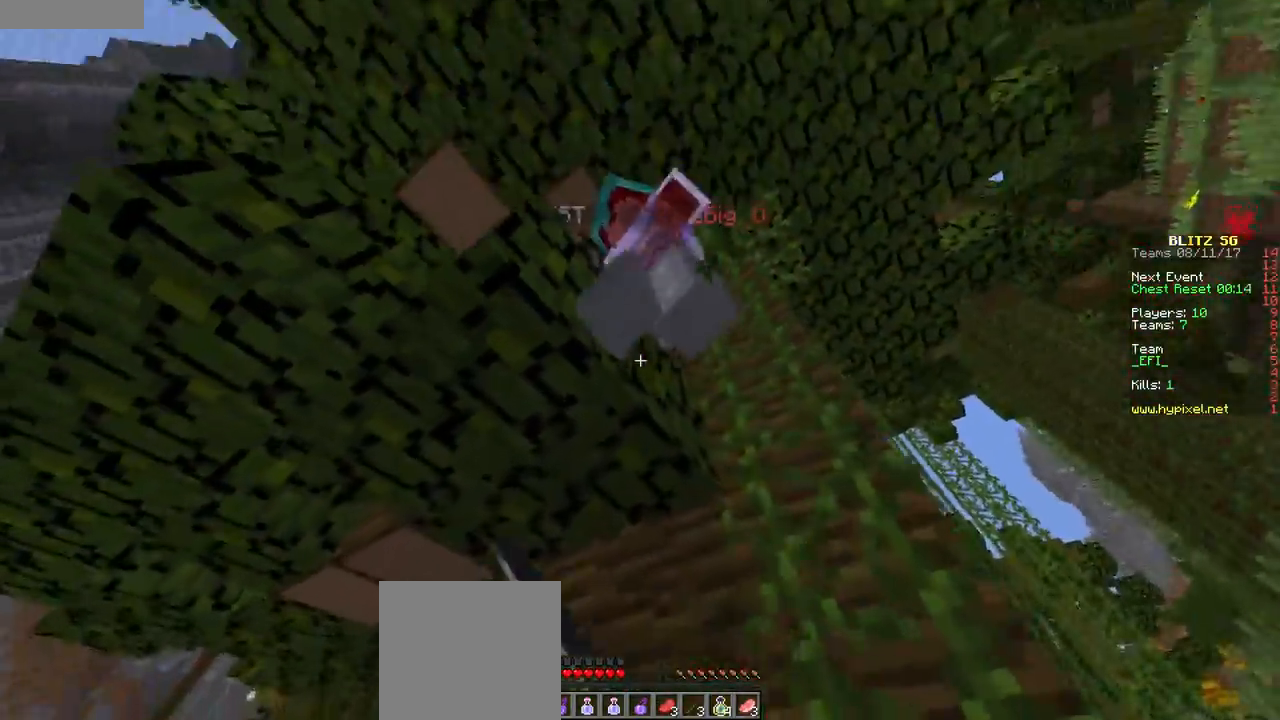
{"keys": [], "mouse": ["left"], "events": [[50, "a", "up"], [100, "d", "down"], [117, "w", "up"], [267, "d", "up"], [284, "mouse_left", "up"], [300, "mouse_left", "down"], [300, "s", "down"], [484, "s", "up"]]}
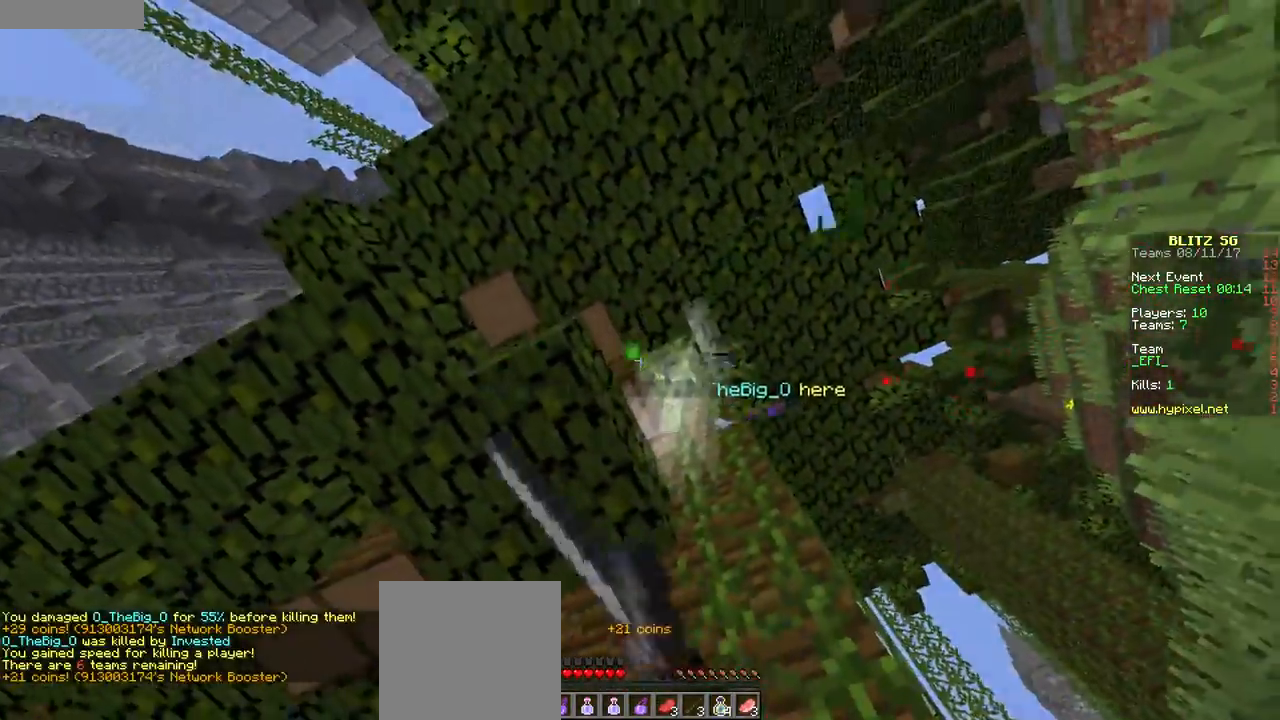
{"keys": ["d", "w"], "mouse": [], "events": [[100, "d", "down"], [133, "mouse_left", "up"], [150, "mouse_left", "down"], [150, "w", "down"], [283, "mouse_left", "up"]]}
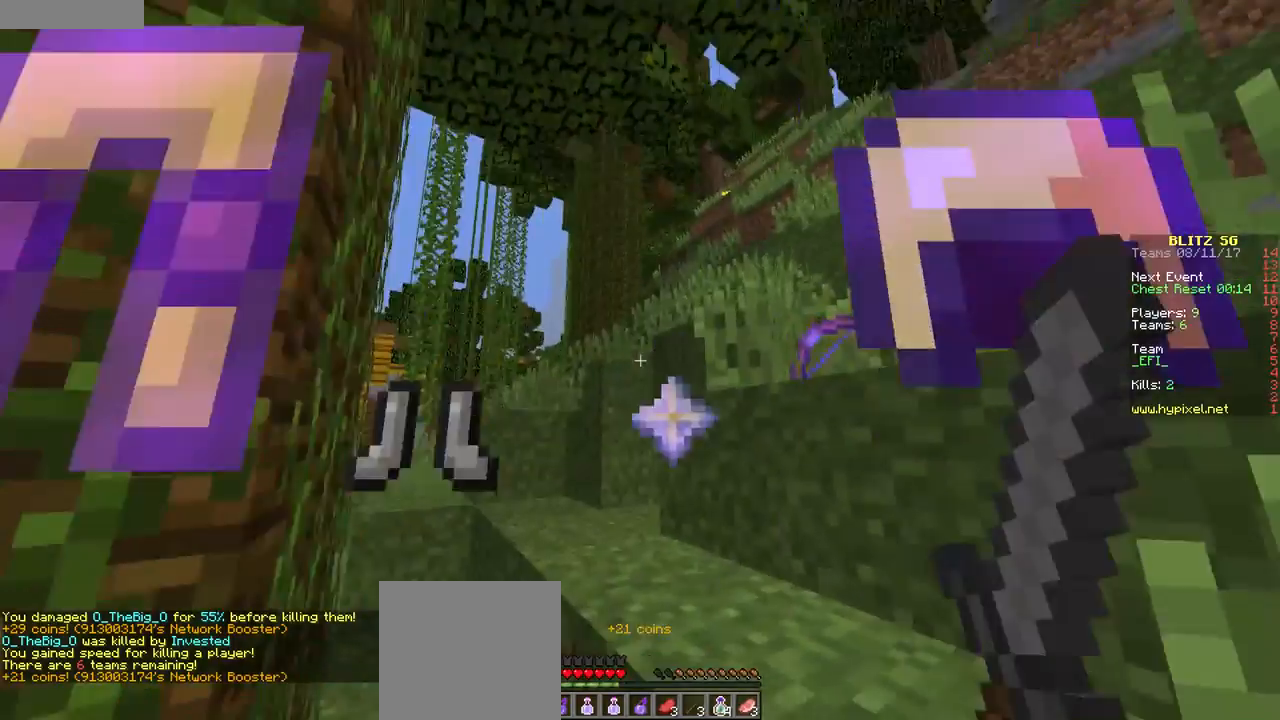
{"keys": ["w"], "mouse": [], "events": [[300, "d", "up"]]}
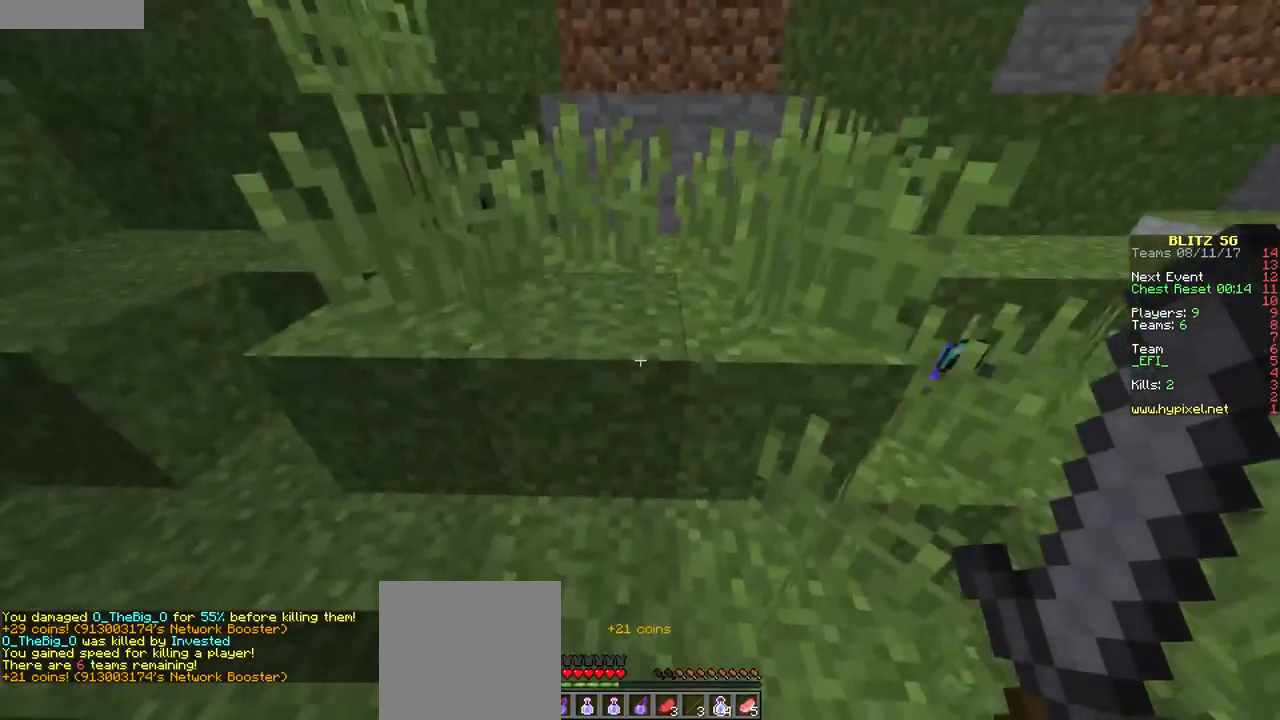
{"keys": ["a", "w"], "mouse": [], "events": [[233, "a", "down"]]}